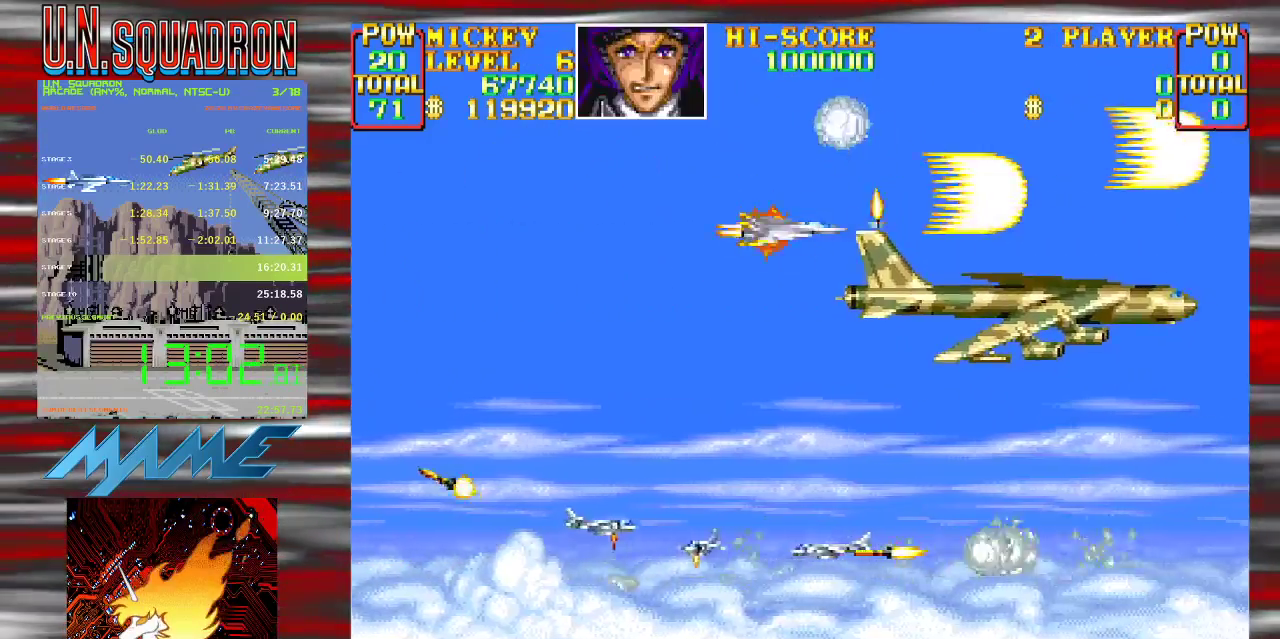
Gameplay with a controller (Nintendo layout); each line is a JSON object with the inputs held at the frame after it. "events" lists button and stick changes between this image and that frame as [ms after this image, input, new state], when the widget could be followed in between. Not read: DPAD_DOWN DPAD_LEFT DPAD_RIGHT DPAD_UP L3 R3.
{"buttons": ["Y"], "events": [[50, "Y", "down"], [283, "B", "down"], [483, "B", "up"]]}
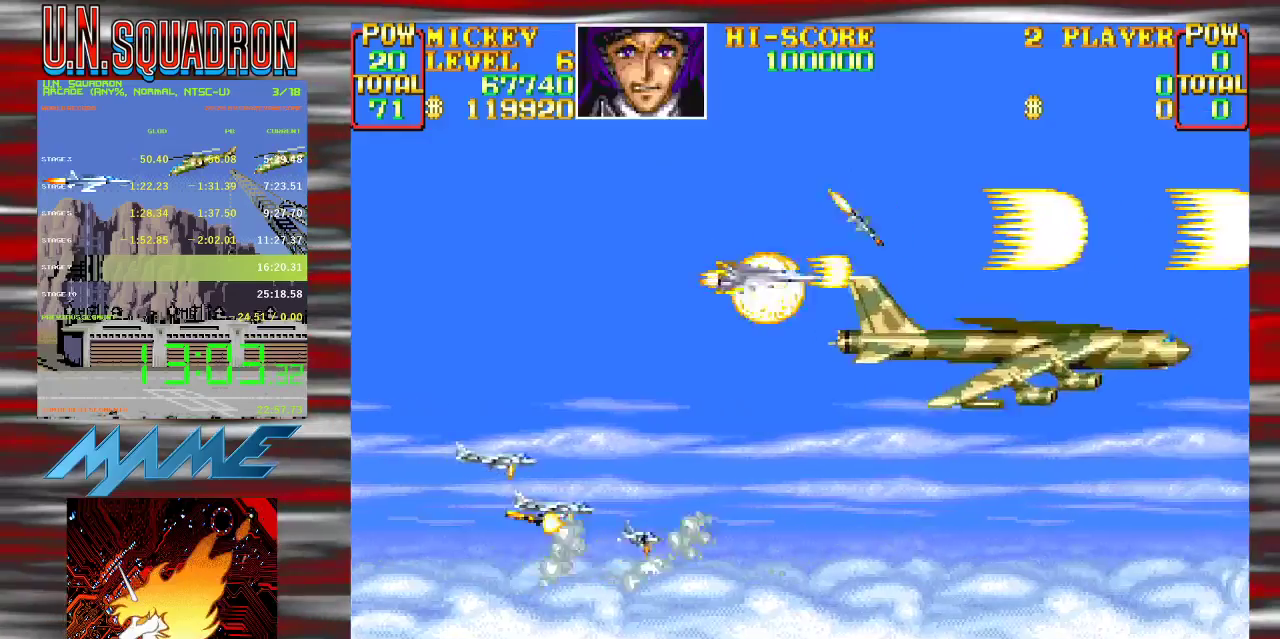
{"buttons": ["Y"], "events": [[117, "B", "down"], [283, "B", "up"]]}
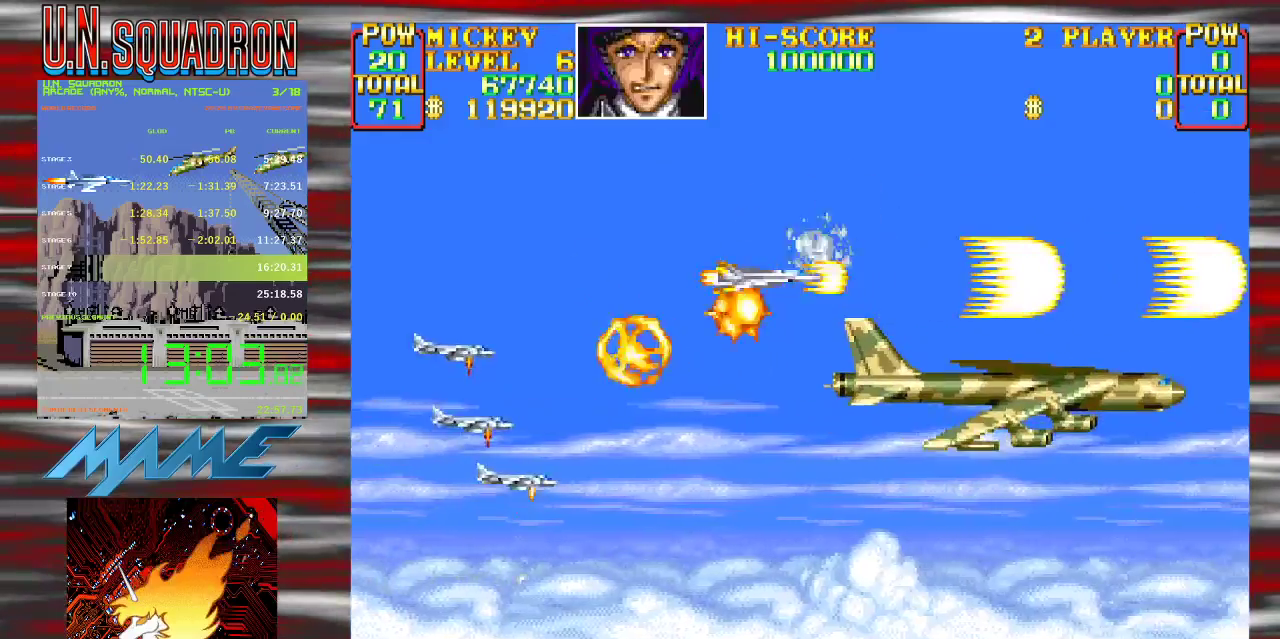
{"buttons": ["Y"], "events": [[150, "B", "down"], [233, "Y", "up"], [250, "B", "up"], [300, "Y", "down"]]}
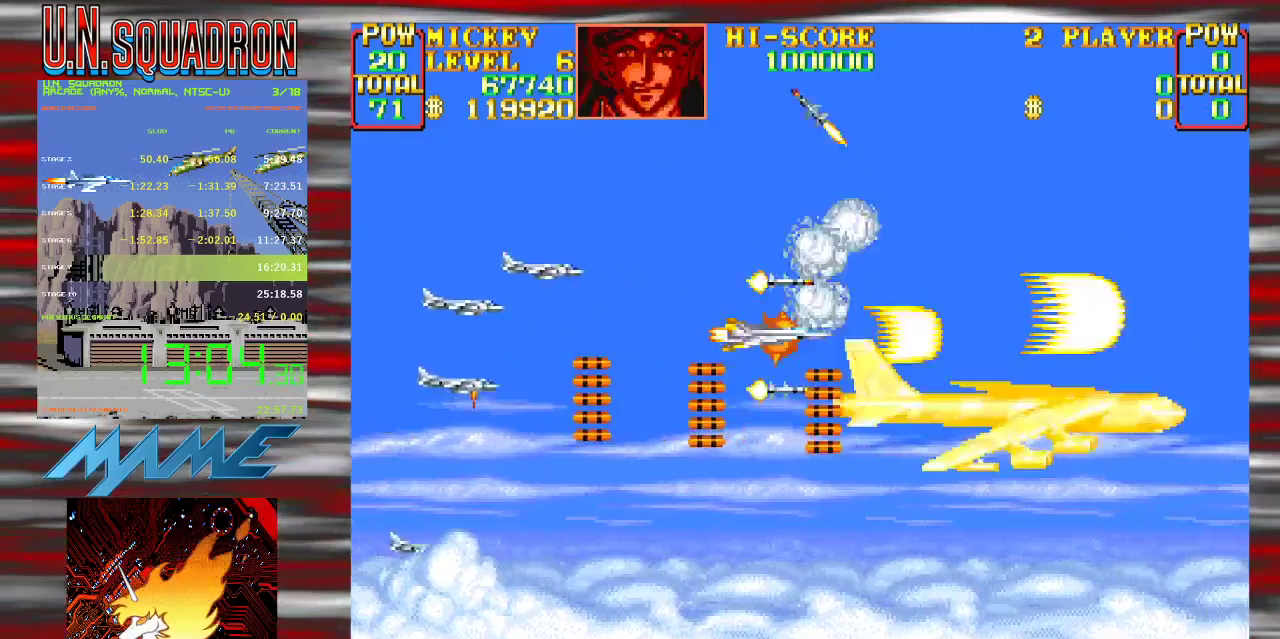
{"buttons": ["Y"], "events": [[150, "B", "down"], [283, "B", "up"]]}
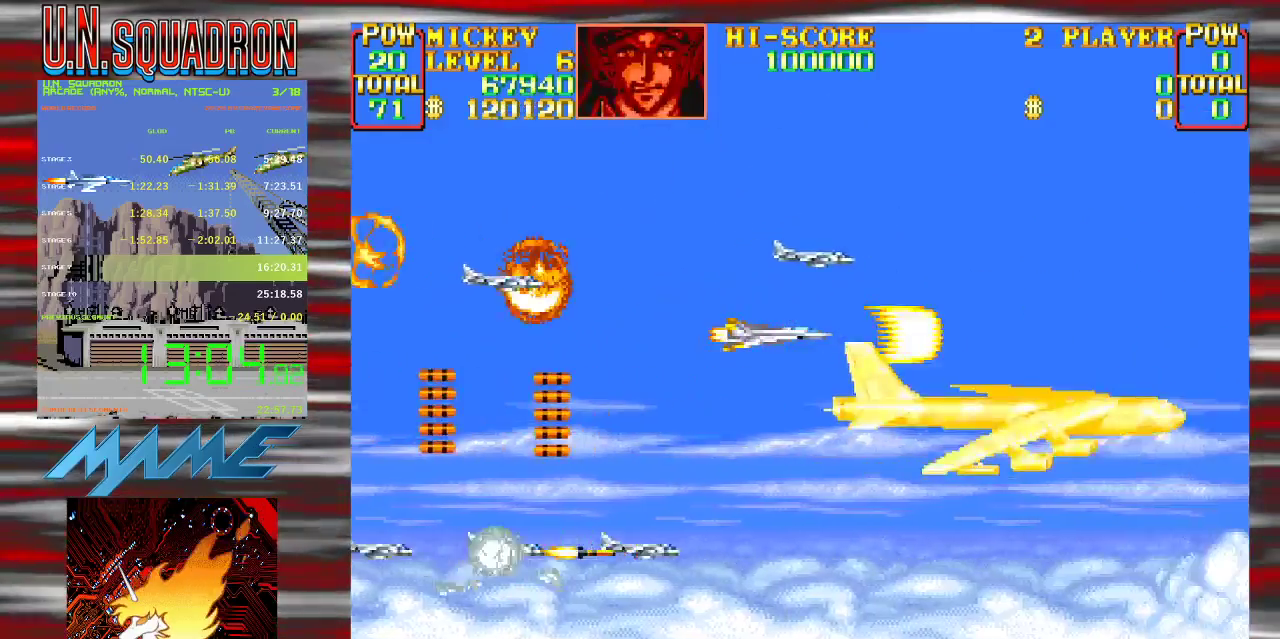
{"buttons": ["Y"], "events": [[150, "B", "down"], [317, "B", "up"], [417, "Y", "up"], [467, "Y", "down"]]}
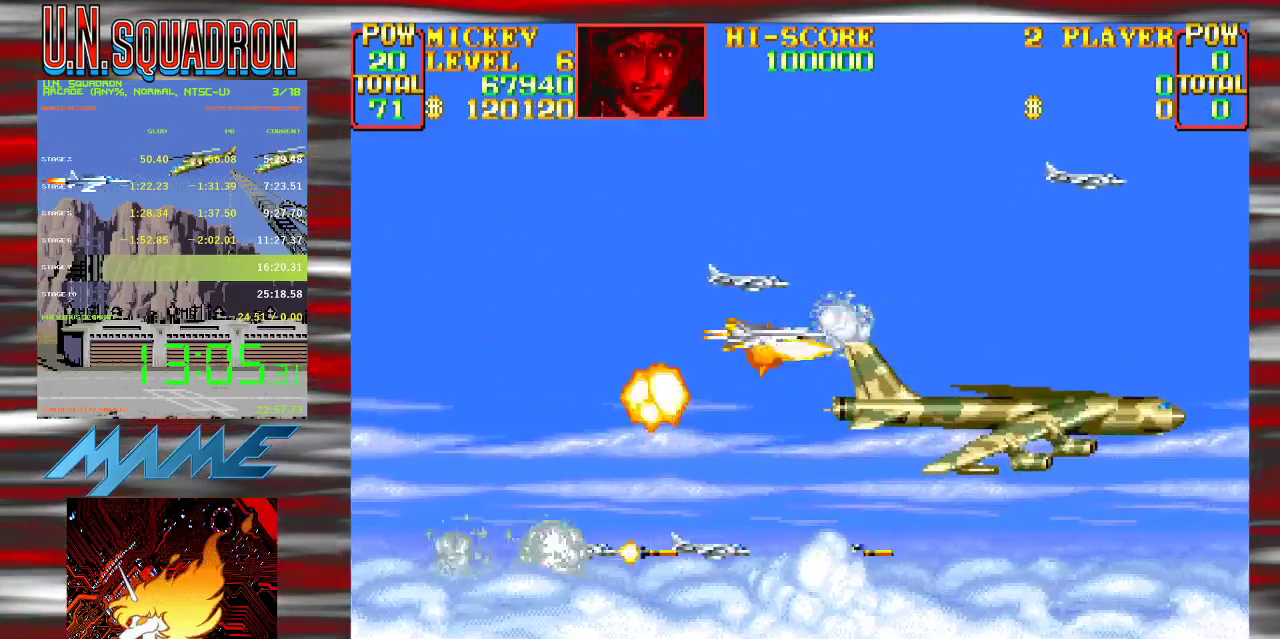
{"buttons": ["Y"], "events": [[233, "B", "down"], [467, "B", "up"]]}
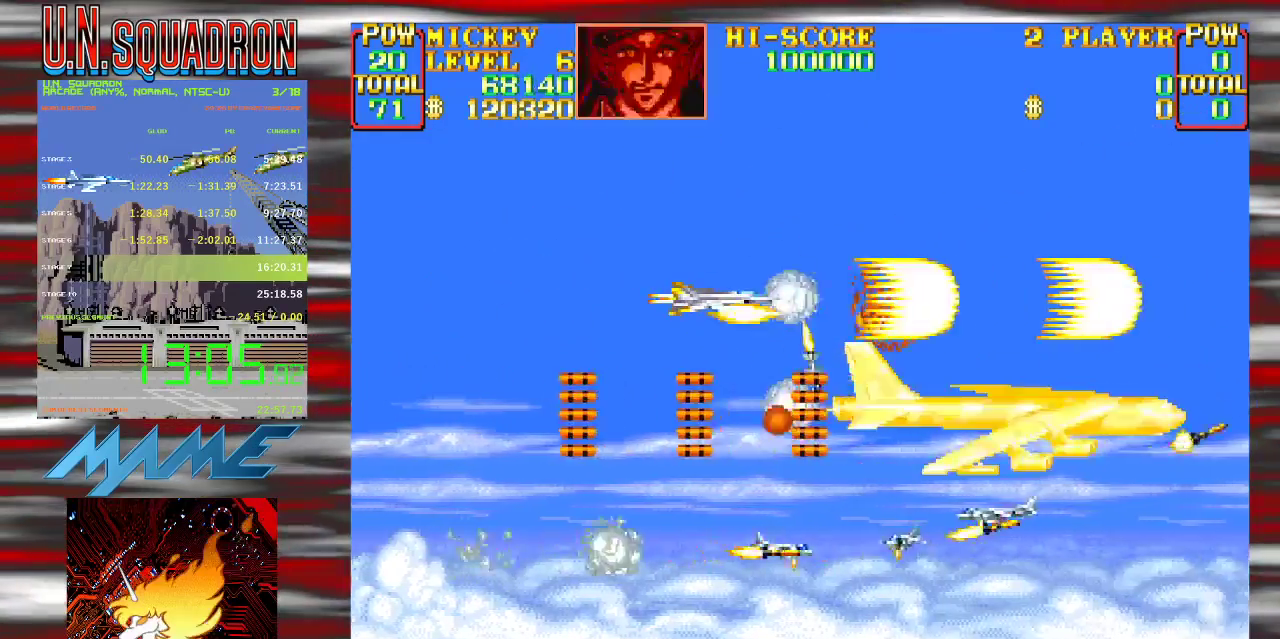
{"buttons": ["B", "Y"], "events": [[167, "B", "down"], [333, "B", "up"], [483, "B", "down"]]}
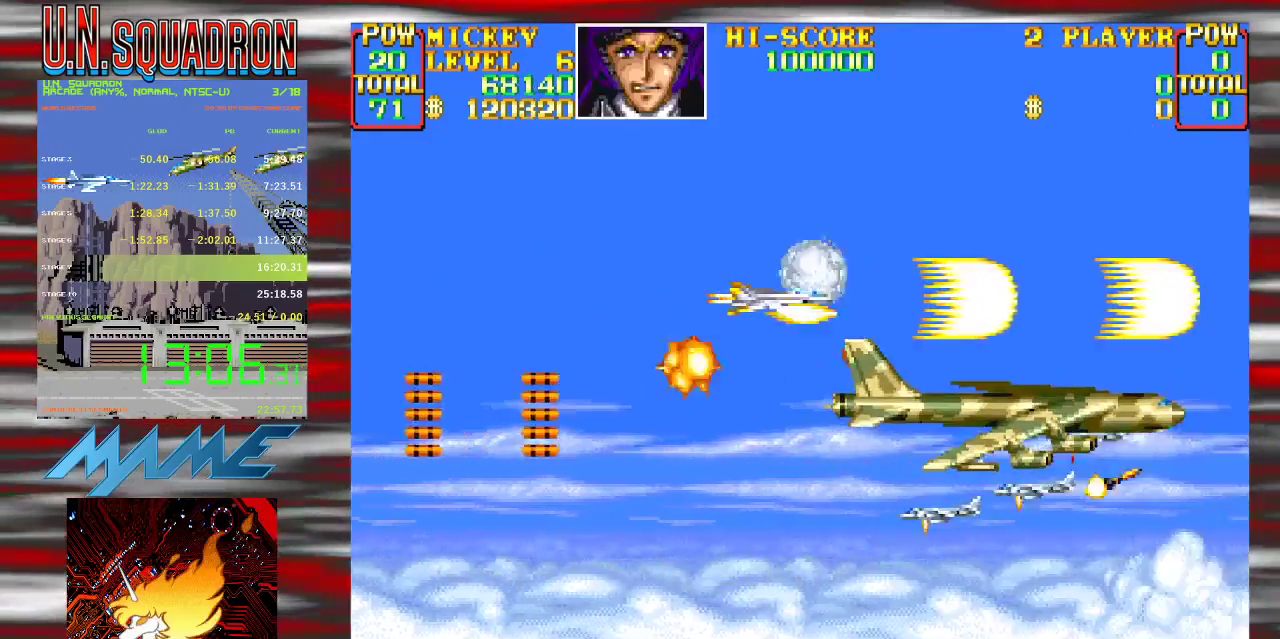
{"buttons": ["B", "Y"], "events": [[167, "B", "up"], [400, "B", "down"]]}
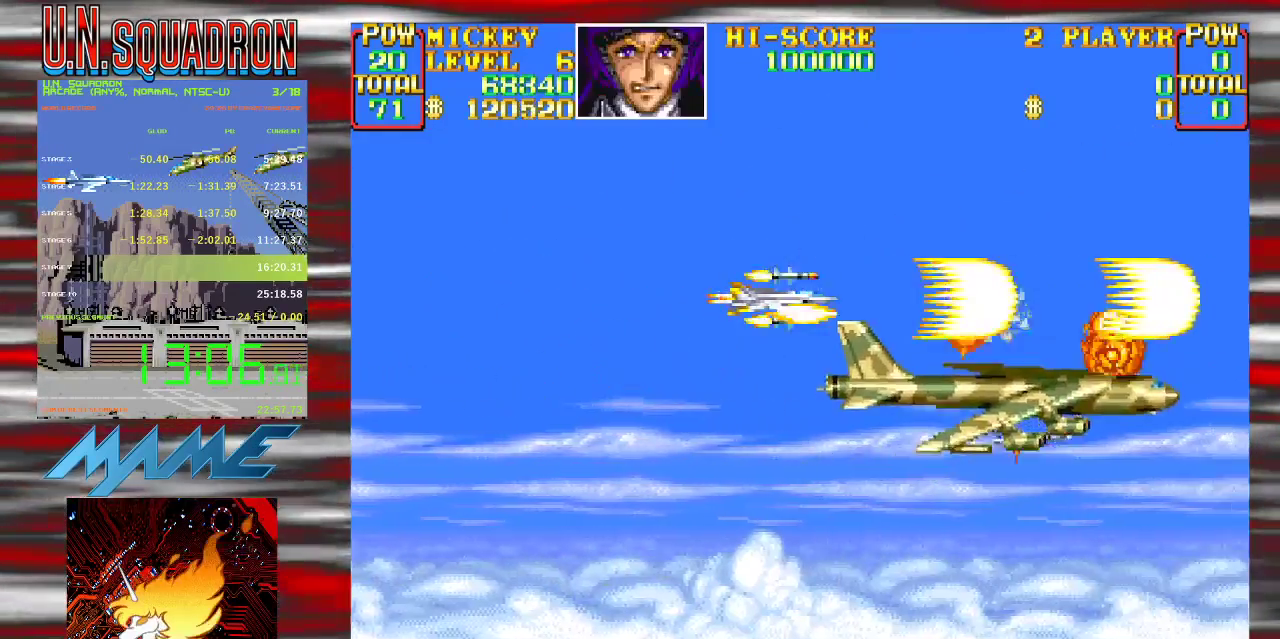
{"buttons": ["B", "Y"], "events": [[67, "B", "up"], [183, "B", "down"], [350, "B", "up"], [450, "B", "down"]]}
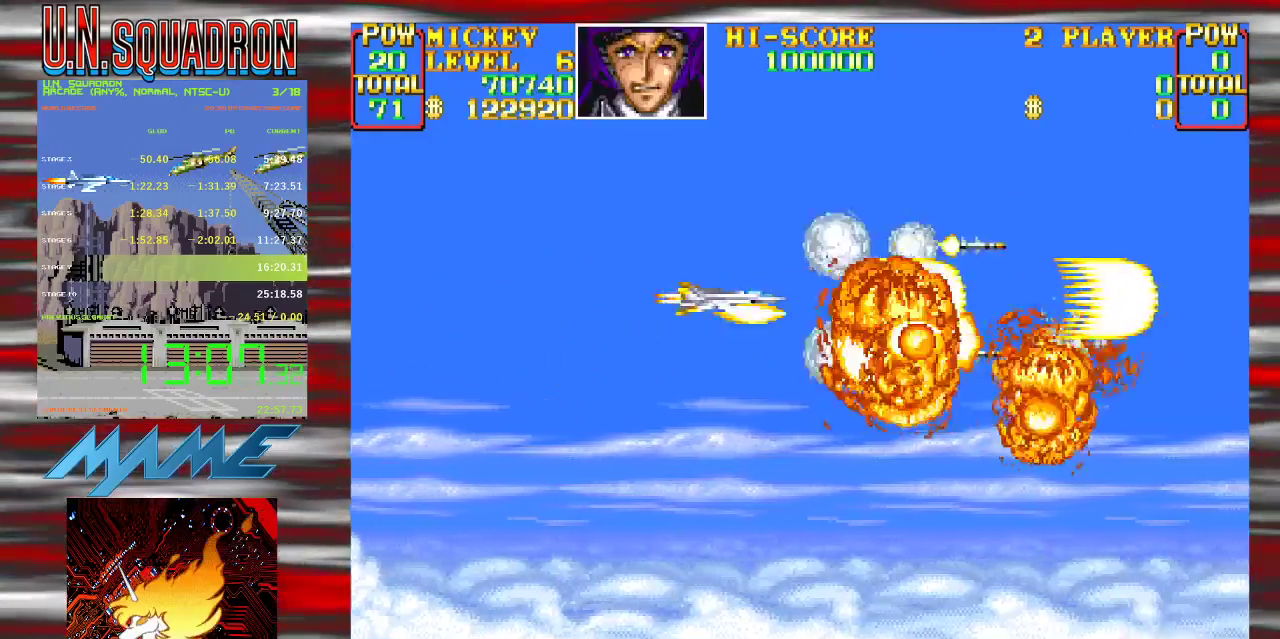
{"buttons": ["Y"], "events": [[100, "B", "up"], [200, "B", "down"], [267, "B", "up"]]}
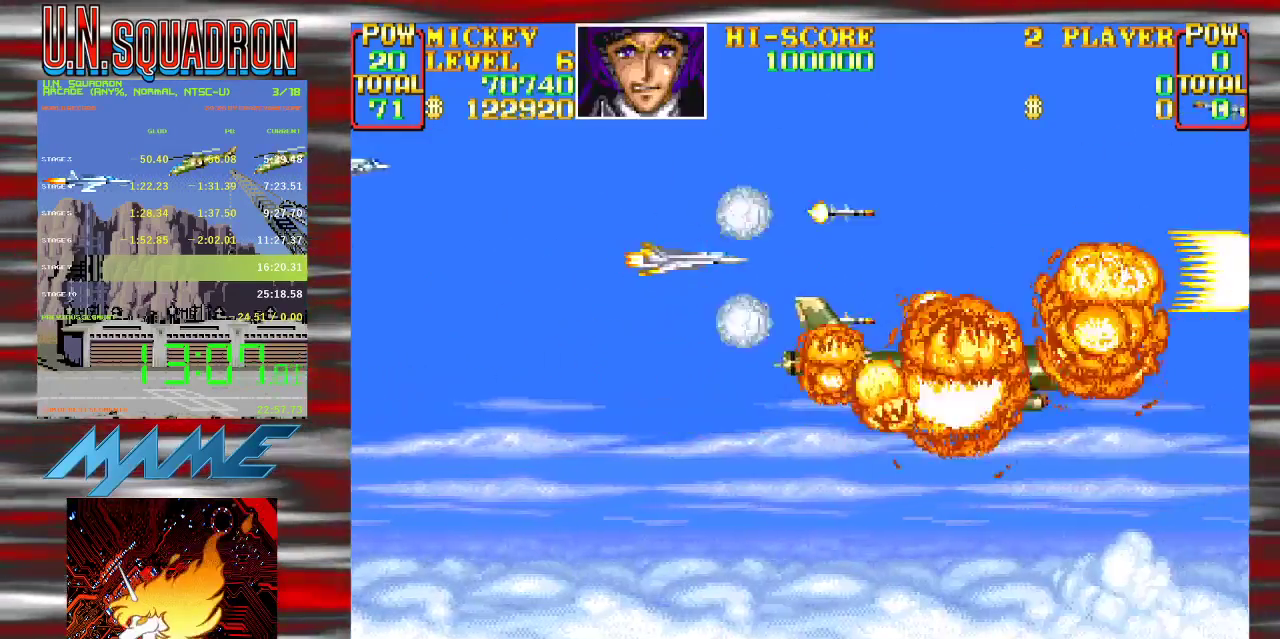
{"buttons": ["Y"], "events": []}
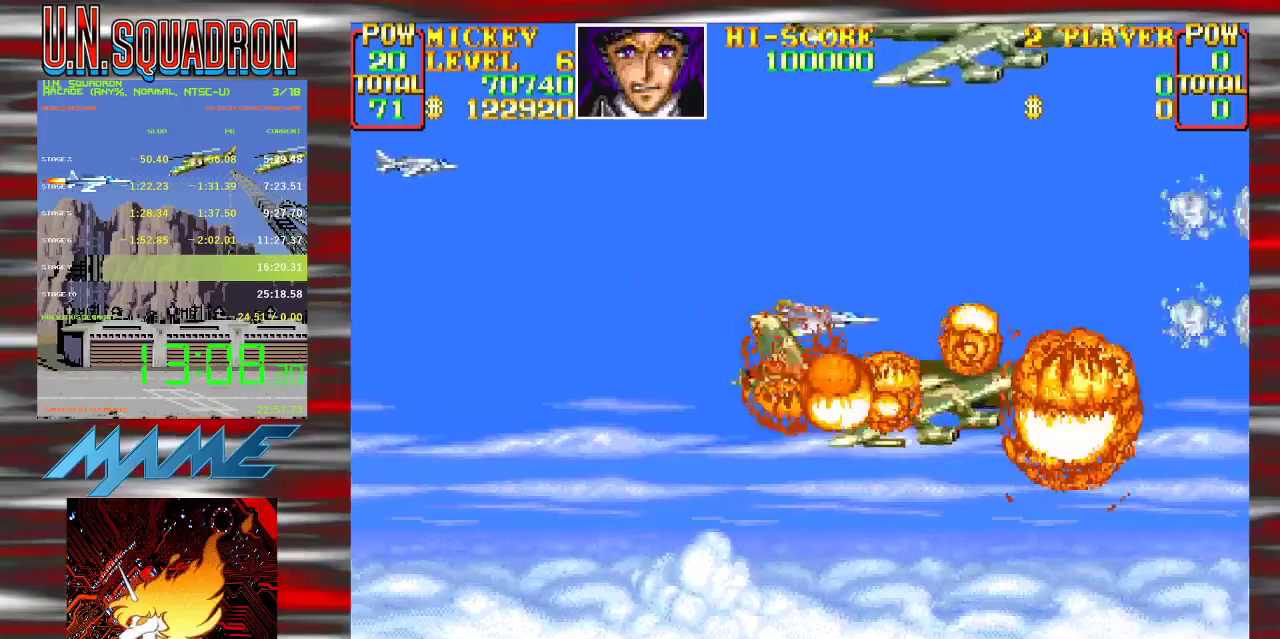
{"buttons": ["Y"], "events": []}
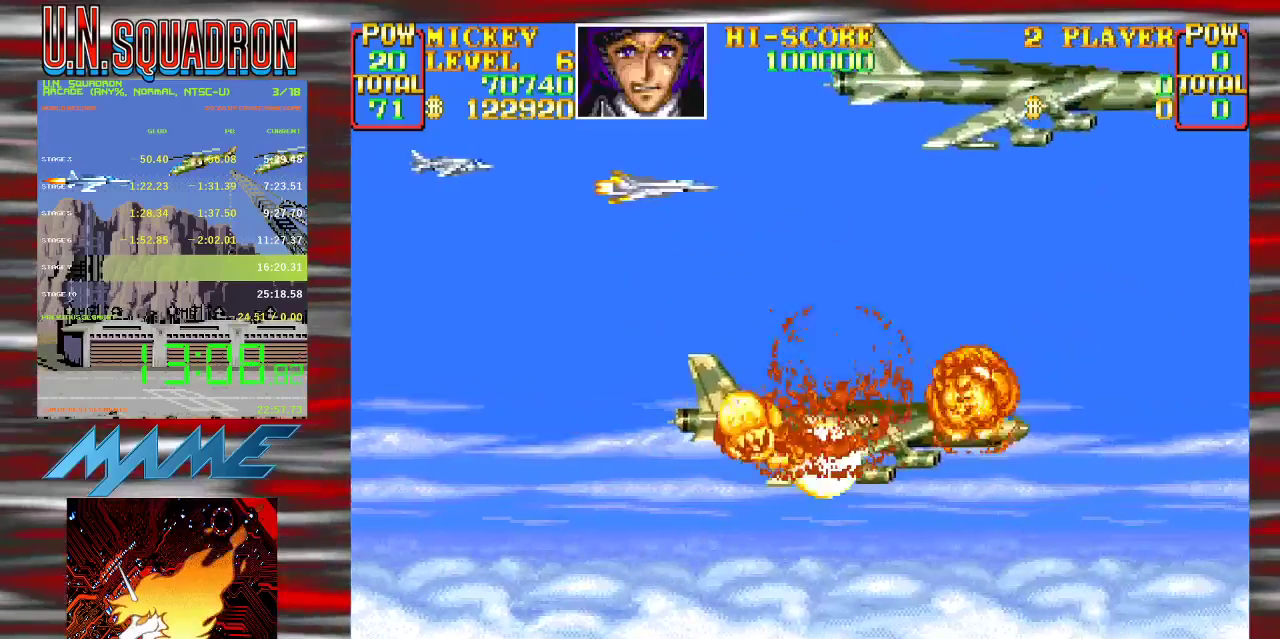
{"buttons": ["Y"], "events": []}
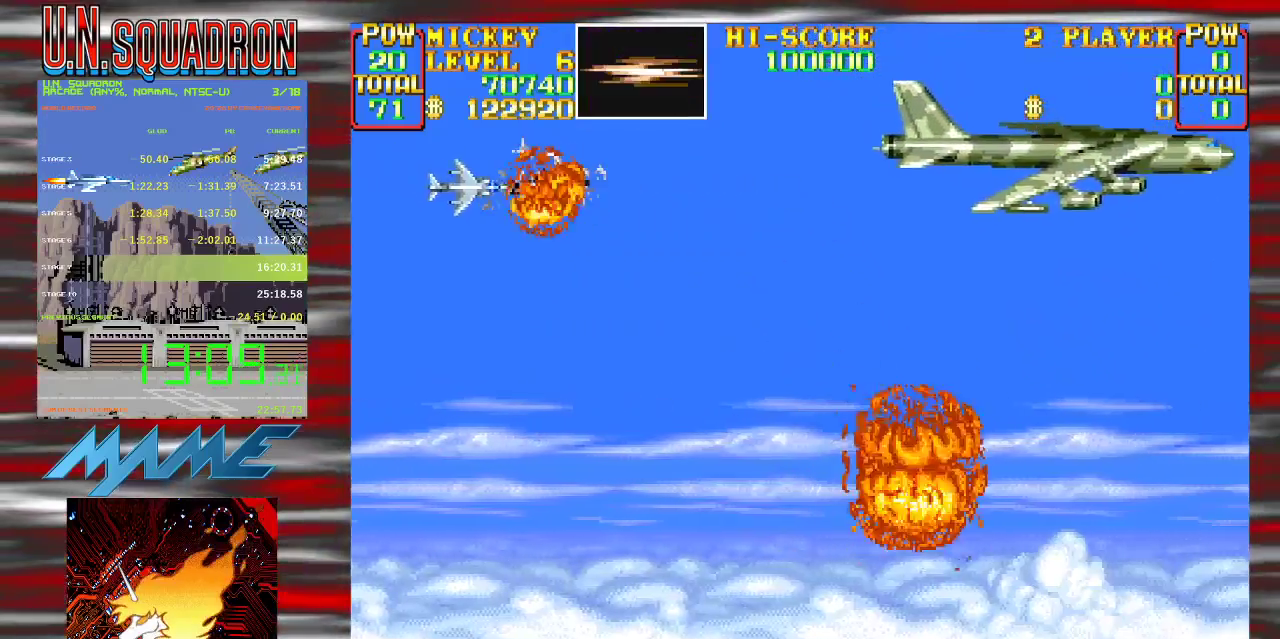
{"buttons": [], "events": [[183, "Y", "up"]]}
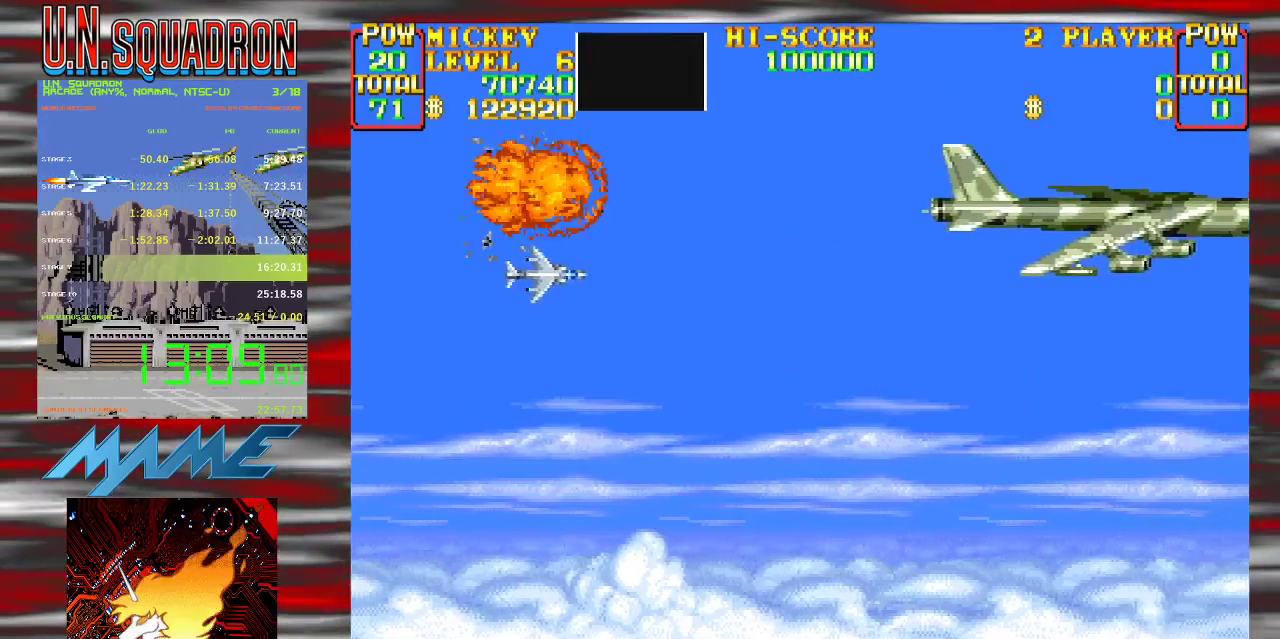
{"buttons": ["Y"], "events": [[100, "Y", "down"], [217, "Y", "up"], [483, "Y", "down"]]}
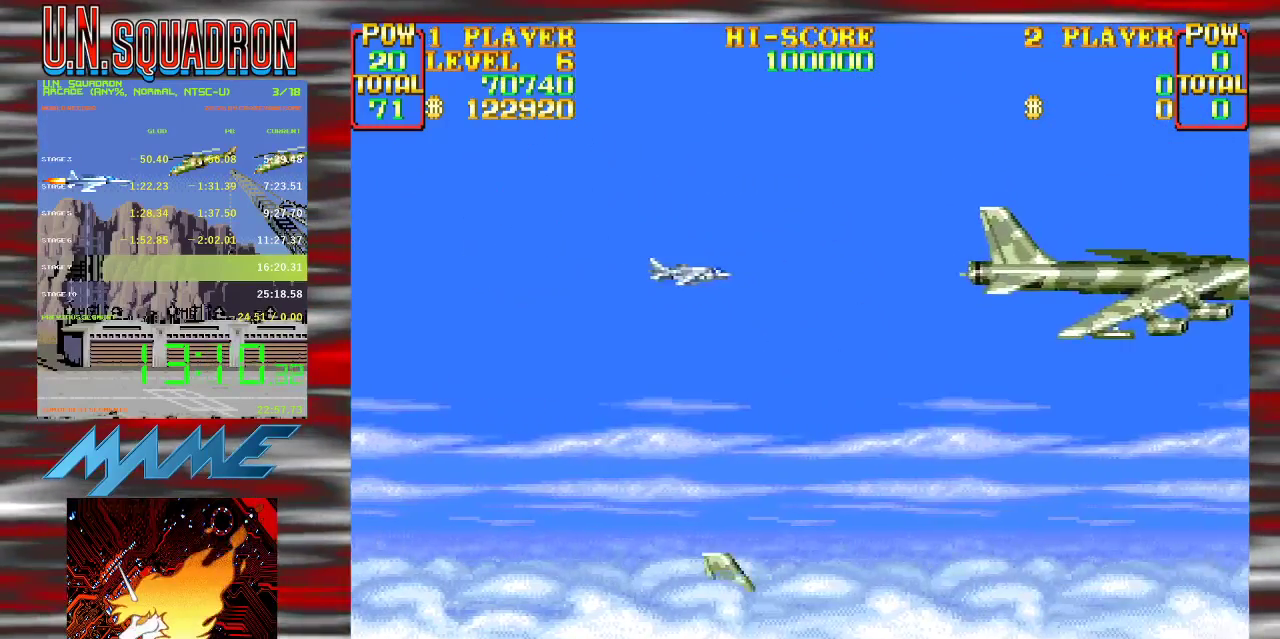
{"buttons": [], "events": [[117, "Y", "up"], [300, "START", "down"], [467, "START", "up"]]}
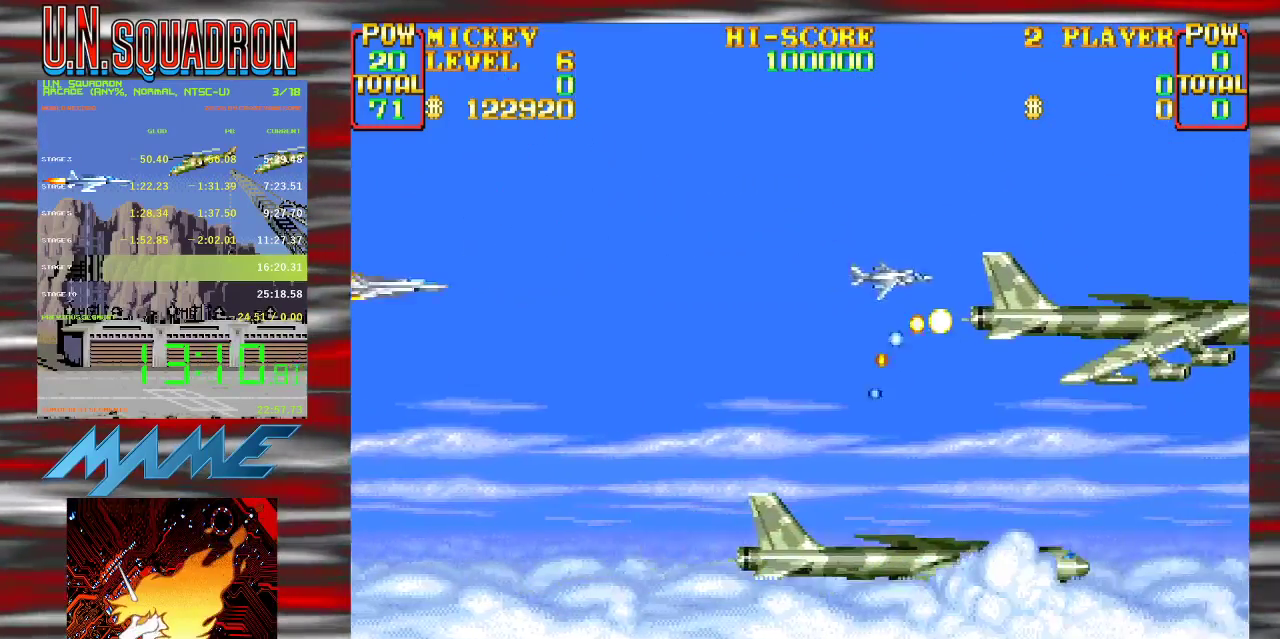
{"buttons": ["Y"], "events": [[367, "Y", "down"]]}
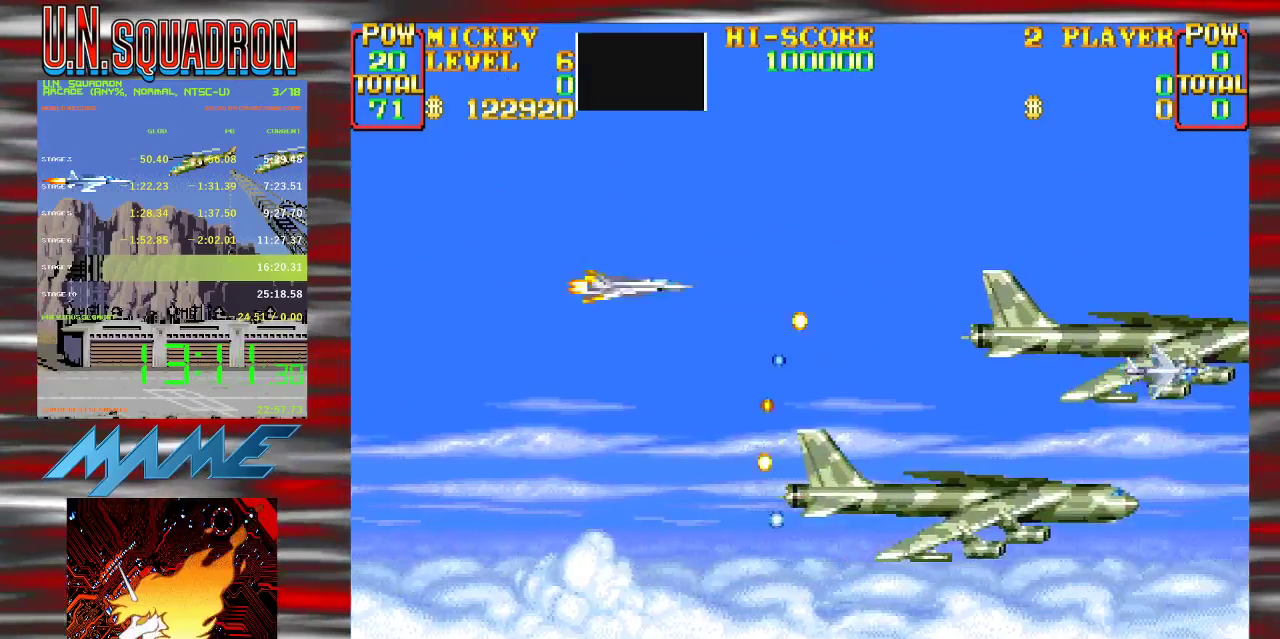
{"buttons": ["Y"], "events": []}
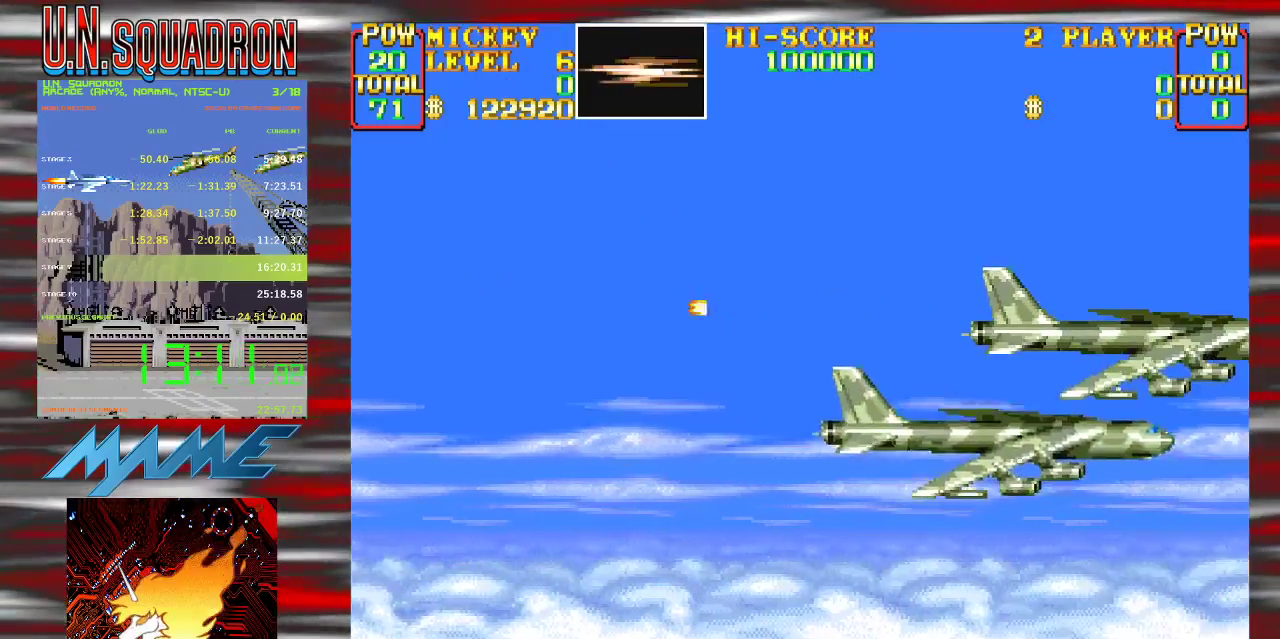
{"buttons": ["B", "Y"], "events": [[17, "Y", "up"], [83, "Y", "down"], [400, "B", "down"]]}
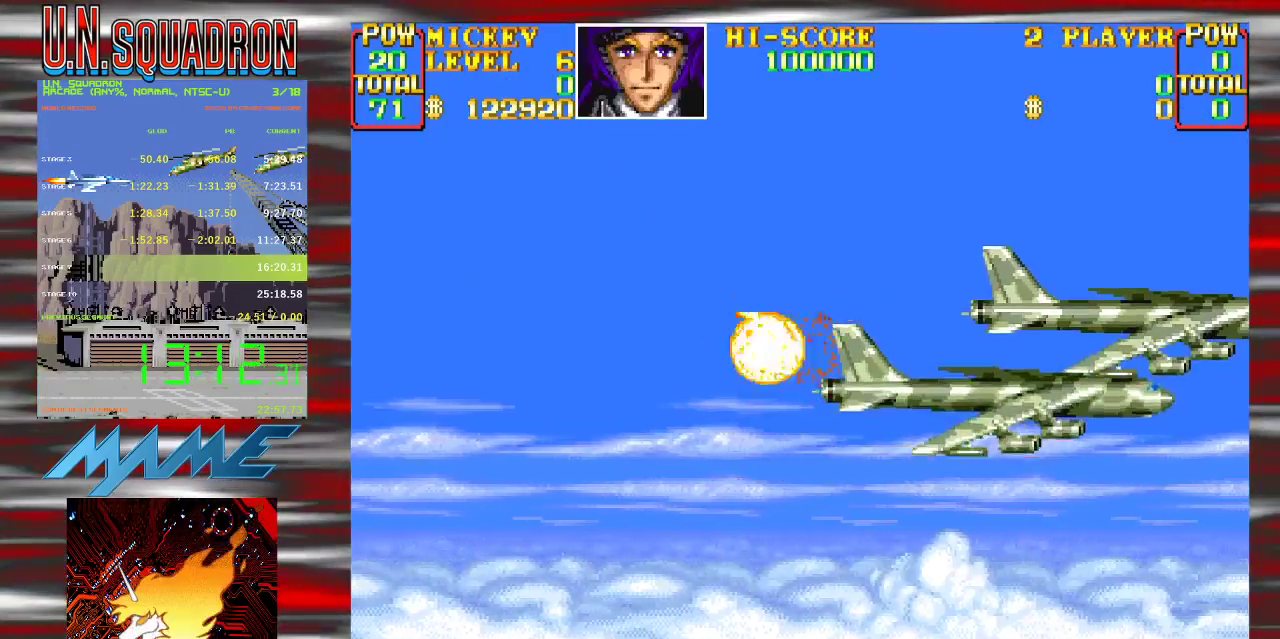
{"buttons": ["Y"], "events": [[67, "B", "up"], [267, "B", "down"], [400, "B", "up"]]}
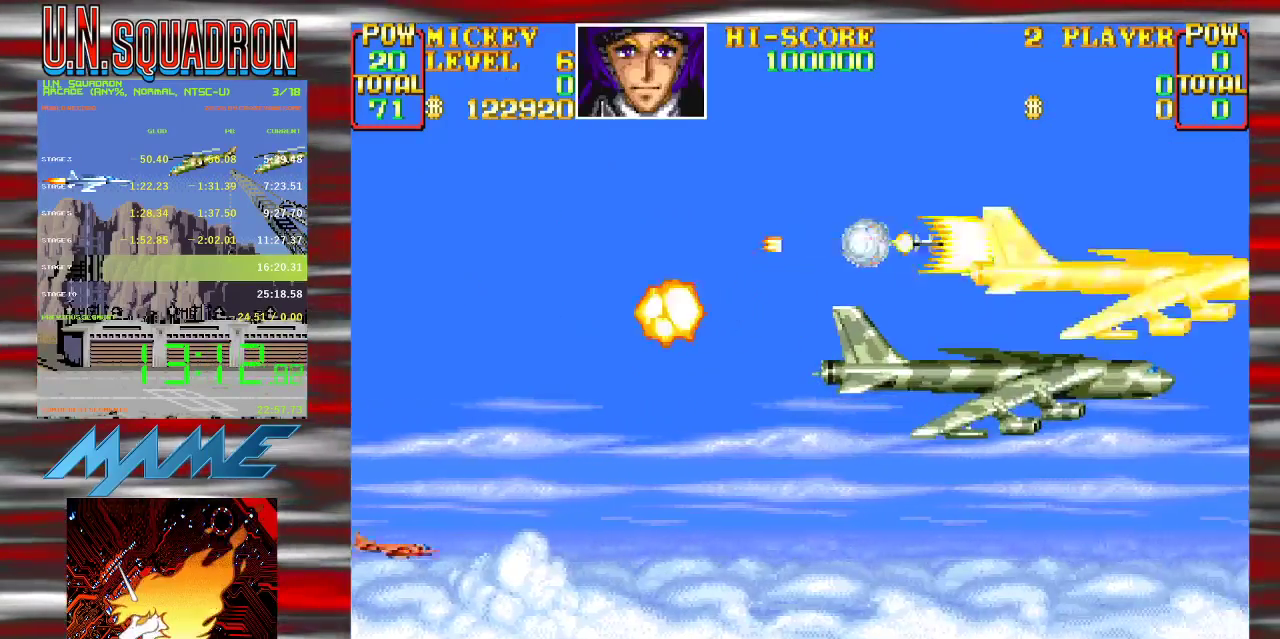
{"buttons": ["Y"], "events": [[267, "B", "down"], [450, "B", "up"]]}
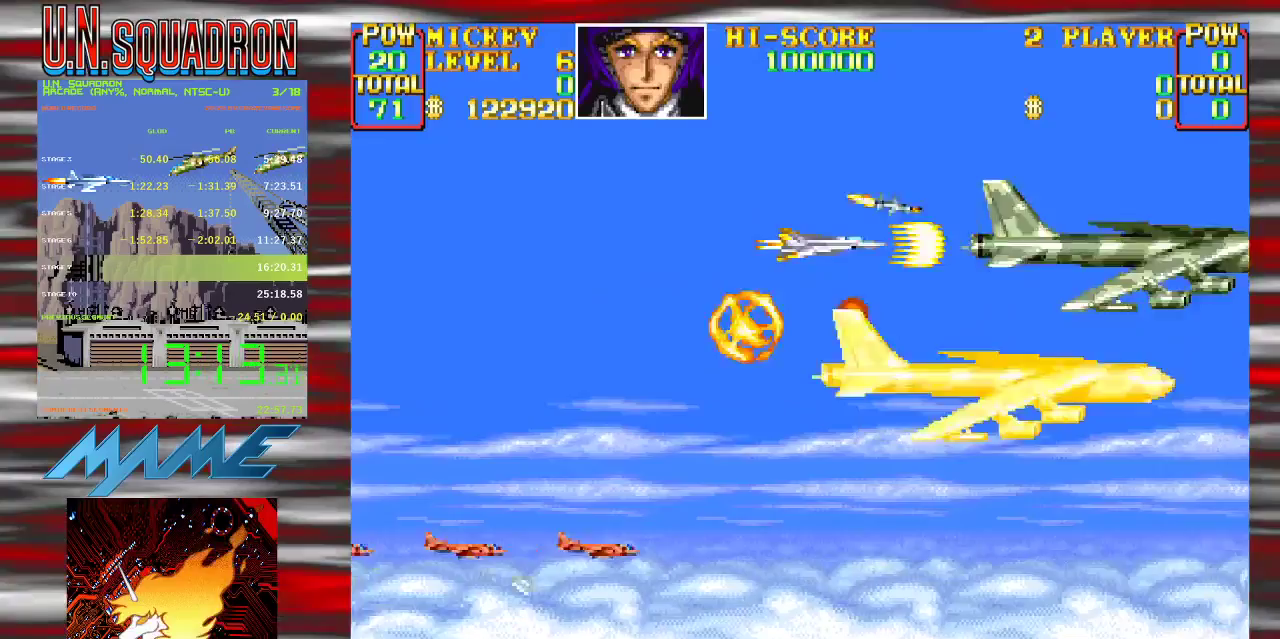
{"buttons": ["Y"], "events": [[67, "B", "down"], [233, "B", "up"], [417, "B", "down"], [467, "B", "up"]]}
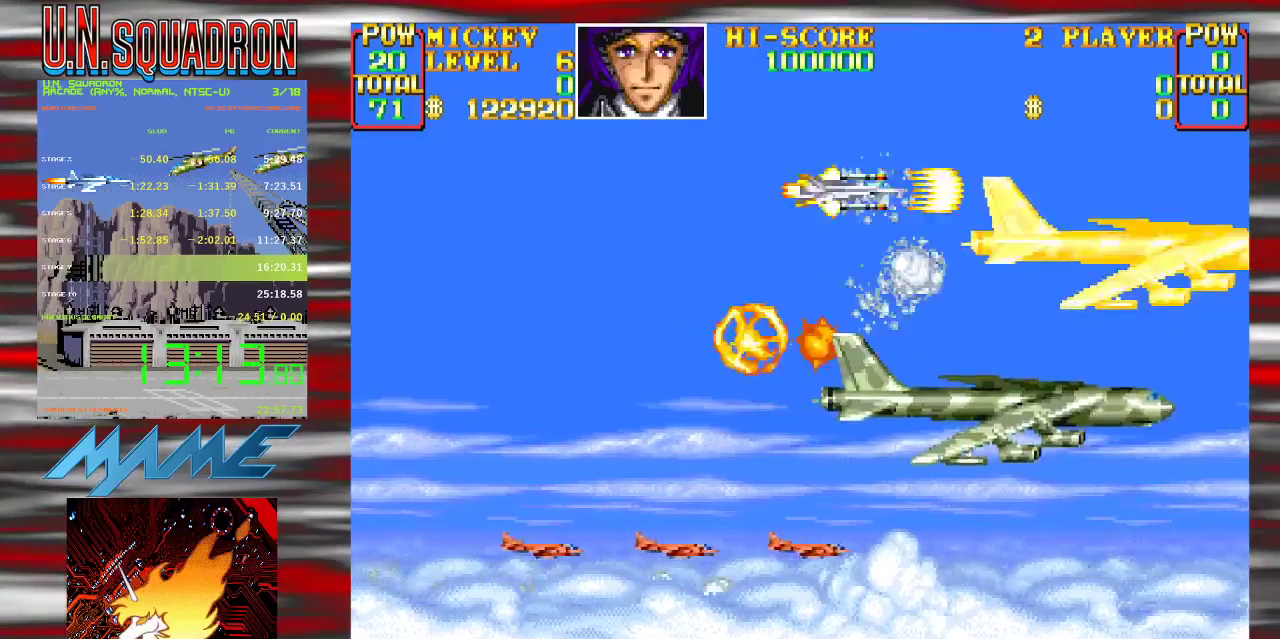
{"buttons": ["Y"], "events": [[383, "Y", "up"], [433, "Y", "down"]]}
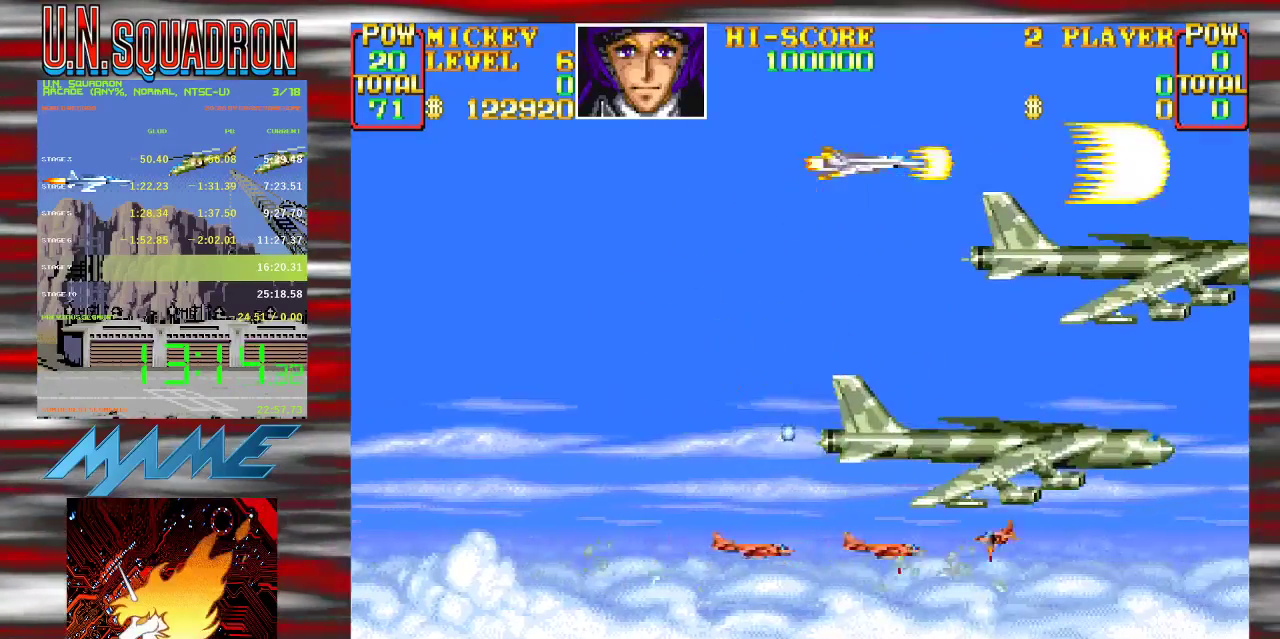
{"buttons": ["B", "Y"], "events": [[150, "B", "down"], [317, "B", "up"], [483, "B", "down"]]}
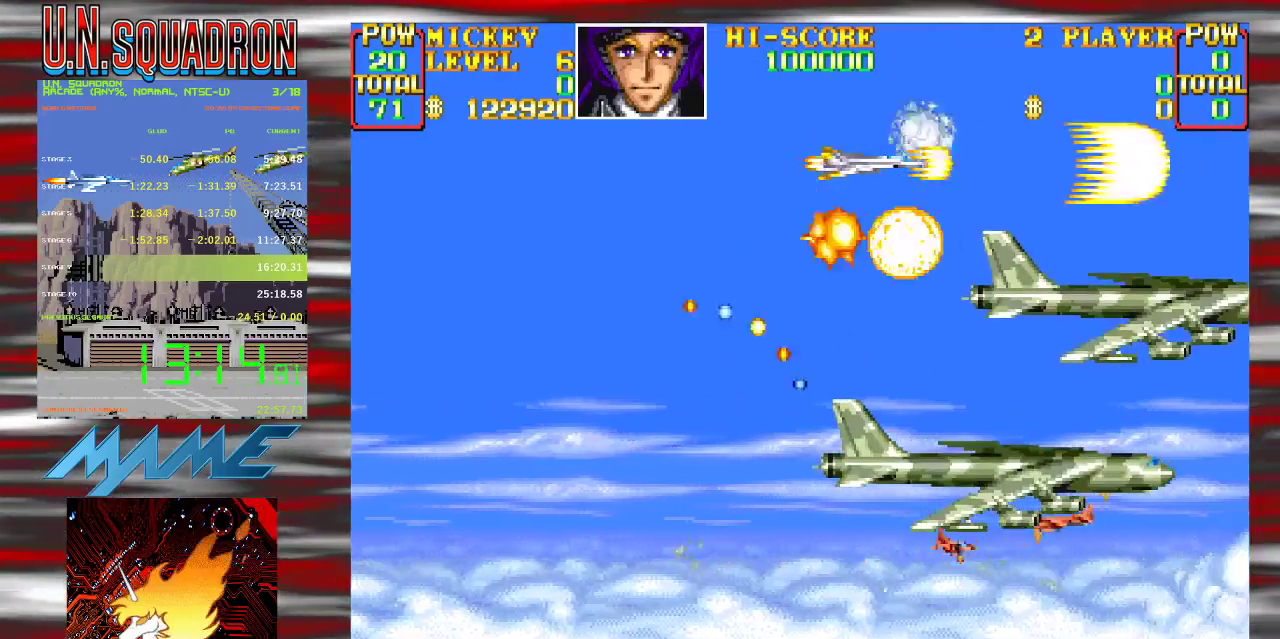
{"buttons": ["Y"], "events": [[133, "B", "up"], [183, "Y", "up"], [233, "Y", "down"], [367, "Y", "up"], [417, "Y", "down"]]}
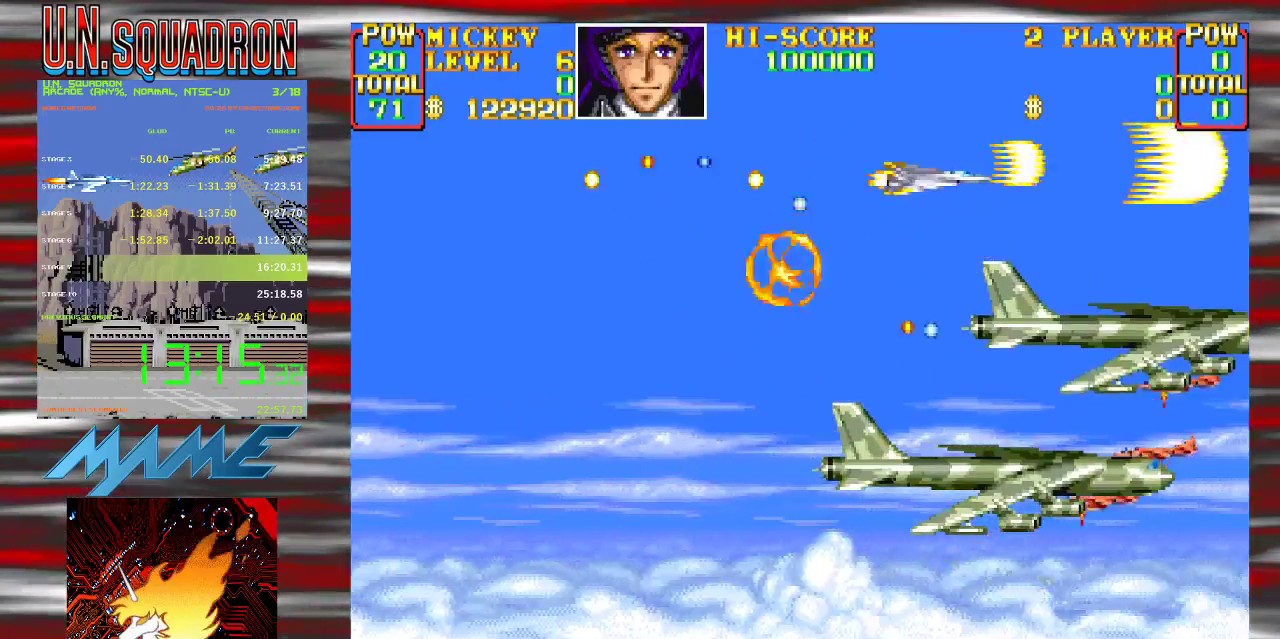
{"buttons": ["Y"], "events": []}
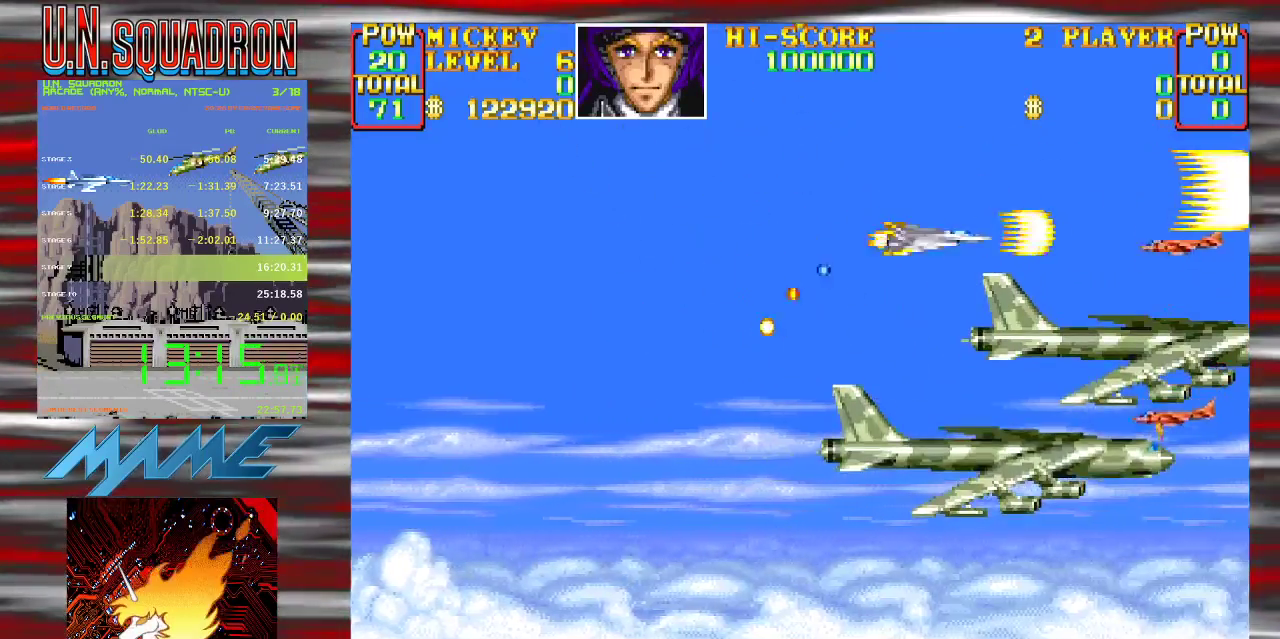
{"buttons": ["B", "Y"], "events": [[433, "B", "down"]]}
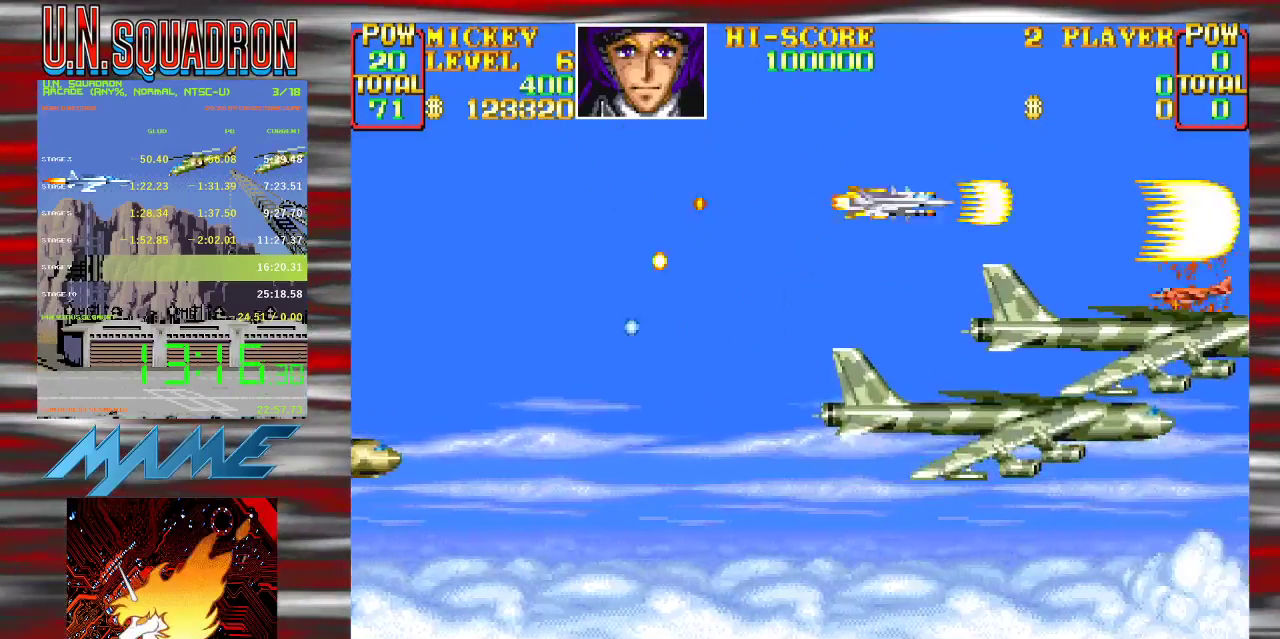
{"buttons": ["B", "Y"], "events": [[83, "B", "up"], [300, "B", "down"]]}
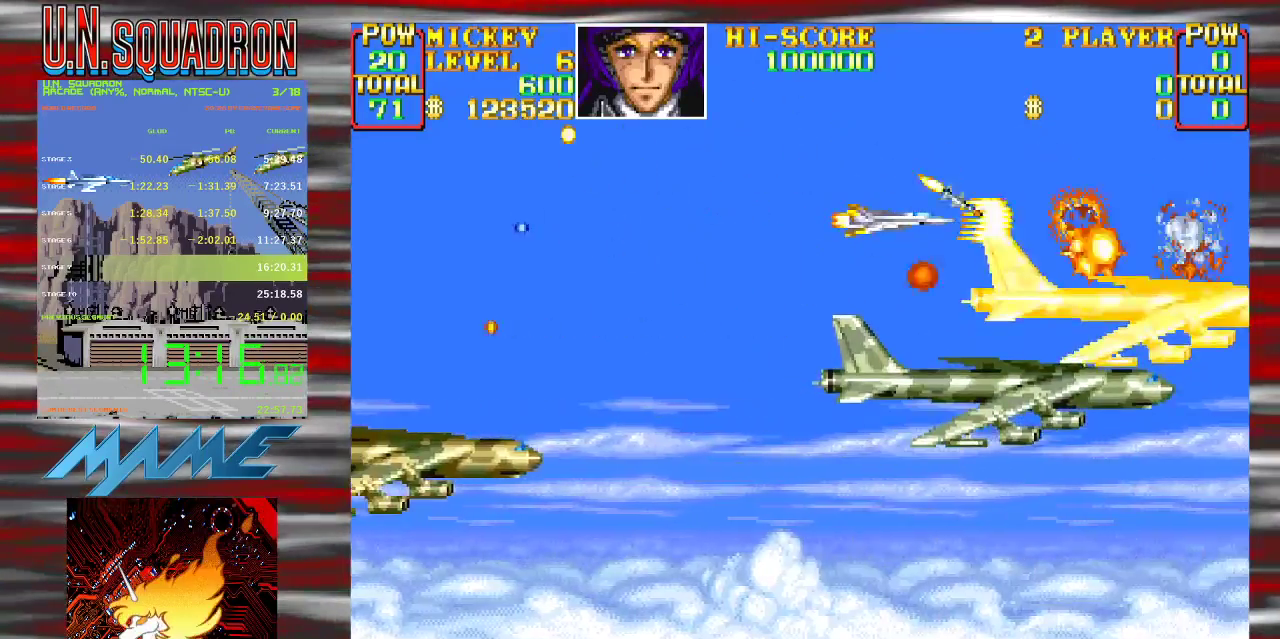
{"buttons": ["Y"], "events": [[67, "B", "up"], [383, "Y", "up"], [450, "Y", "down"]]}